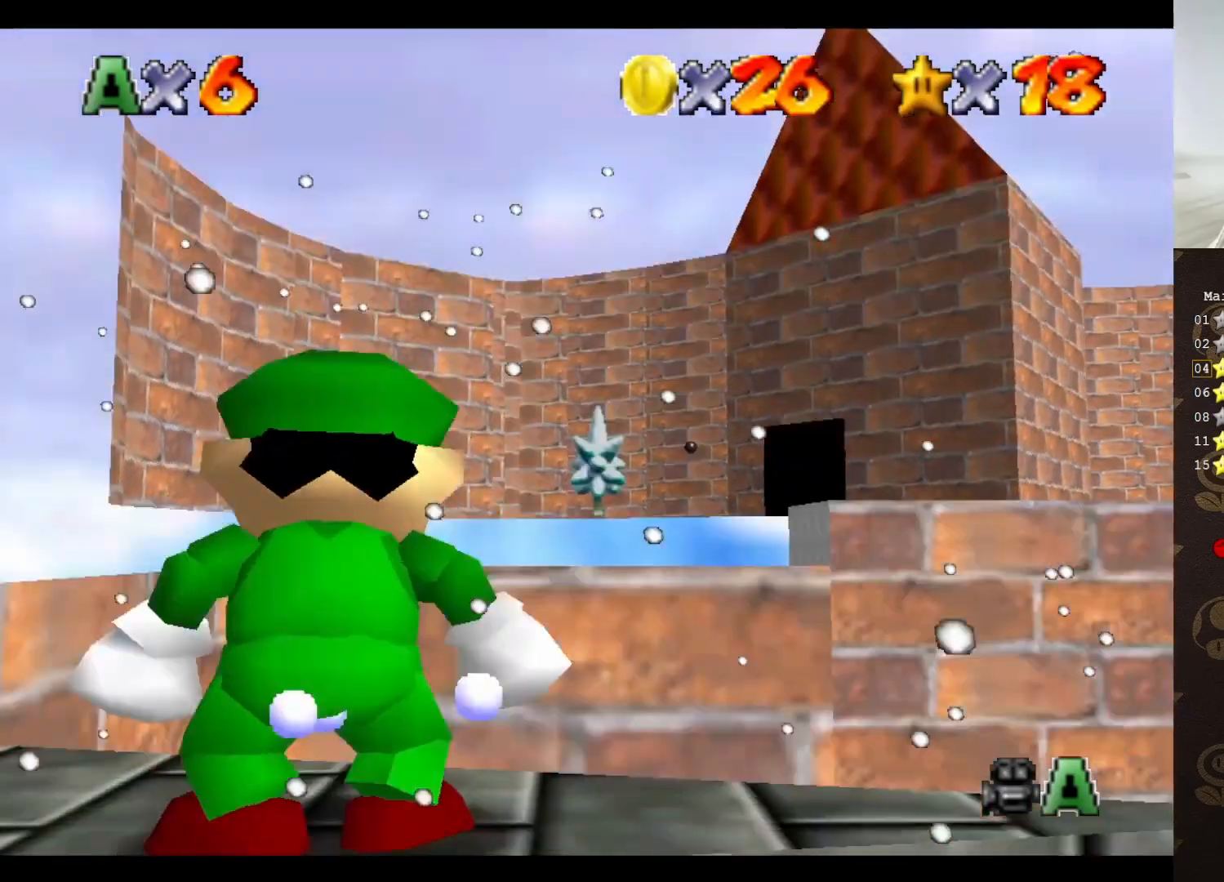
Gameplay with a controller (Nintendo layout); each line is a JSON object with the inputs held at the frame after it. "events" lists button and stick changes between this image and that frame as [ms after this image, input, new state], when the widget could be followed in between. Not read: L3 R3 Z.
{"buttons": [], "left_stick": "center", "events": [[17, "C_DOWN", "down"], [117, "C_DOWN", "up"], [200, "left_stick", "center"], [267, "C_RIGHT", "up"], [333, "C_RIGHT", "down"], [417, "C_RIGHT", "up"]]}
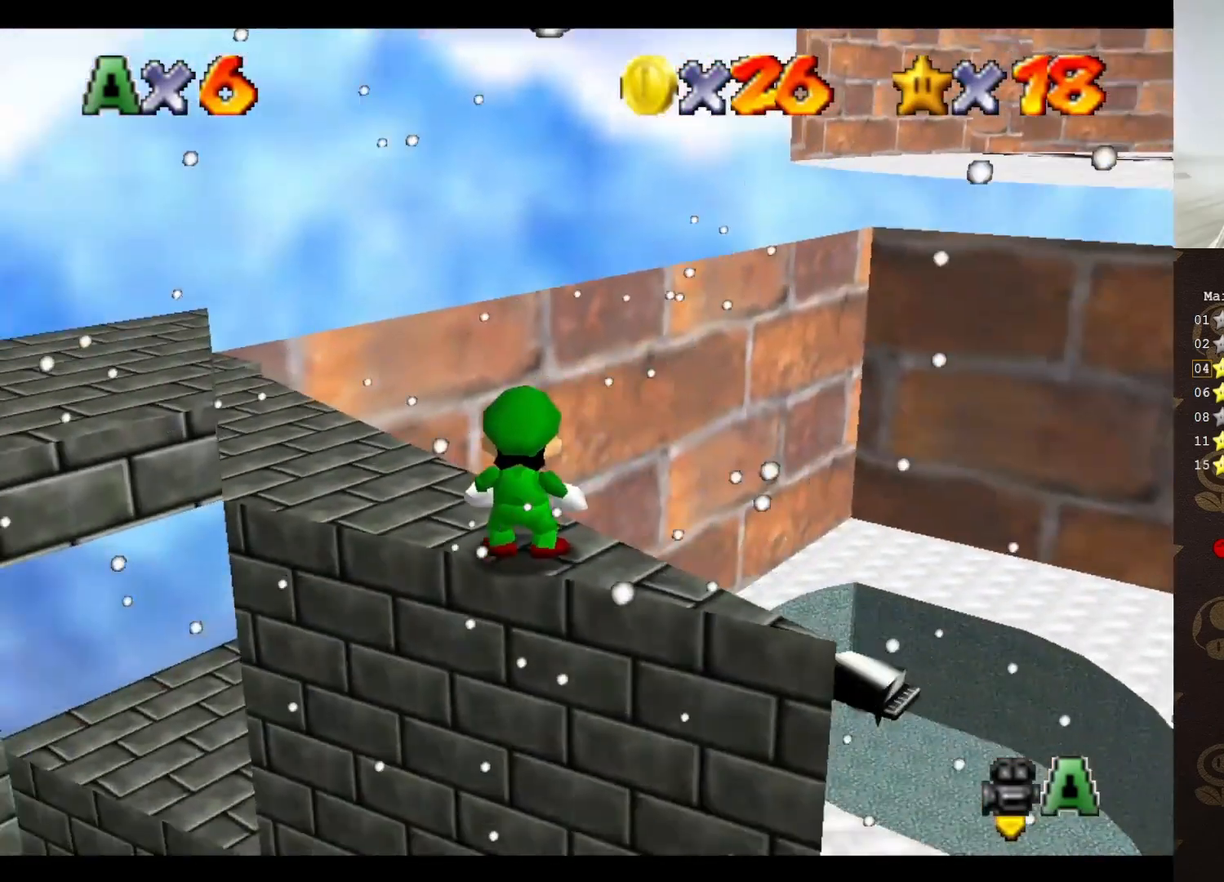
{"buttons": [], "left_stick": "up-left", "events": [[17, "C_RIGHT", "down"], [67, "C_RIGHT", "up"], [133, "C_RIGHT", "down"], [133, "left_stick", "up-left"], [200, "C_RIGHT", "up"], [267, "C_RIGHT", "down"], [400, "C_RIGHT", "up"]]}
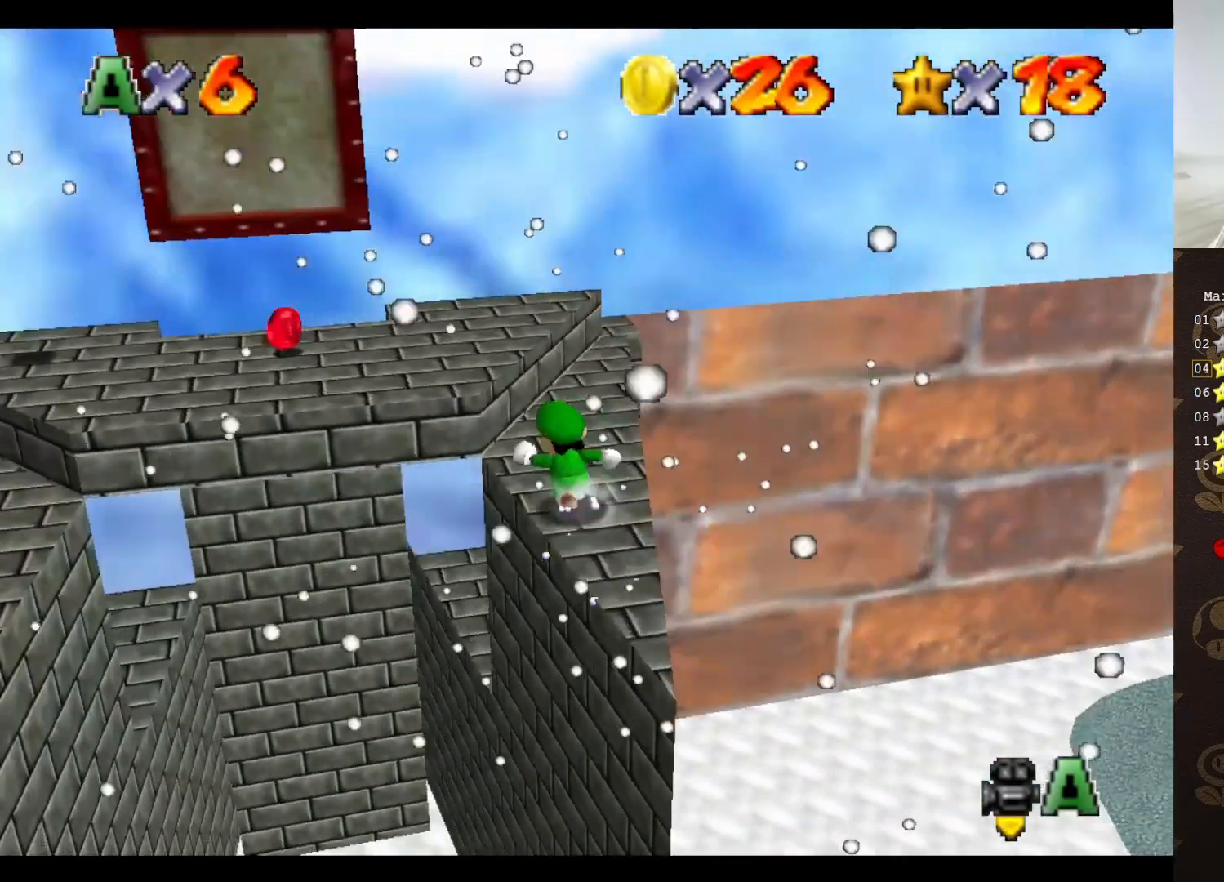
{"buttons": [], "left_stick": "down-left", "events": [[67, "A", "down"], [250, "A", "up"], [400, "C_RIGHT", "down"], [467, "C_RIGHT", "up"], [467, "left_stick", "down-left"]]}
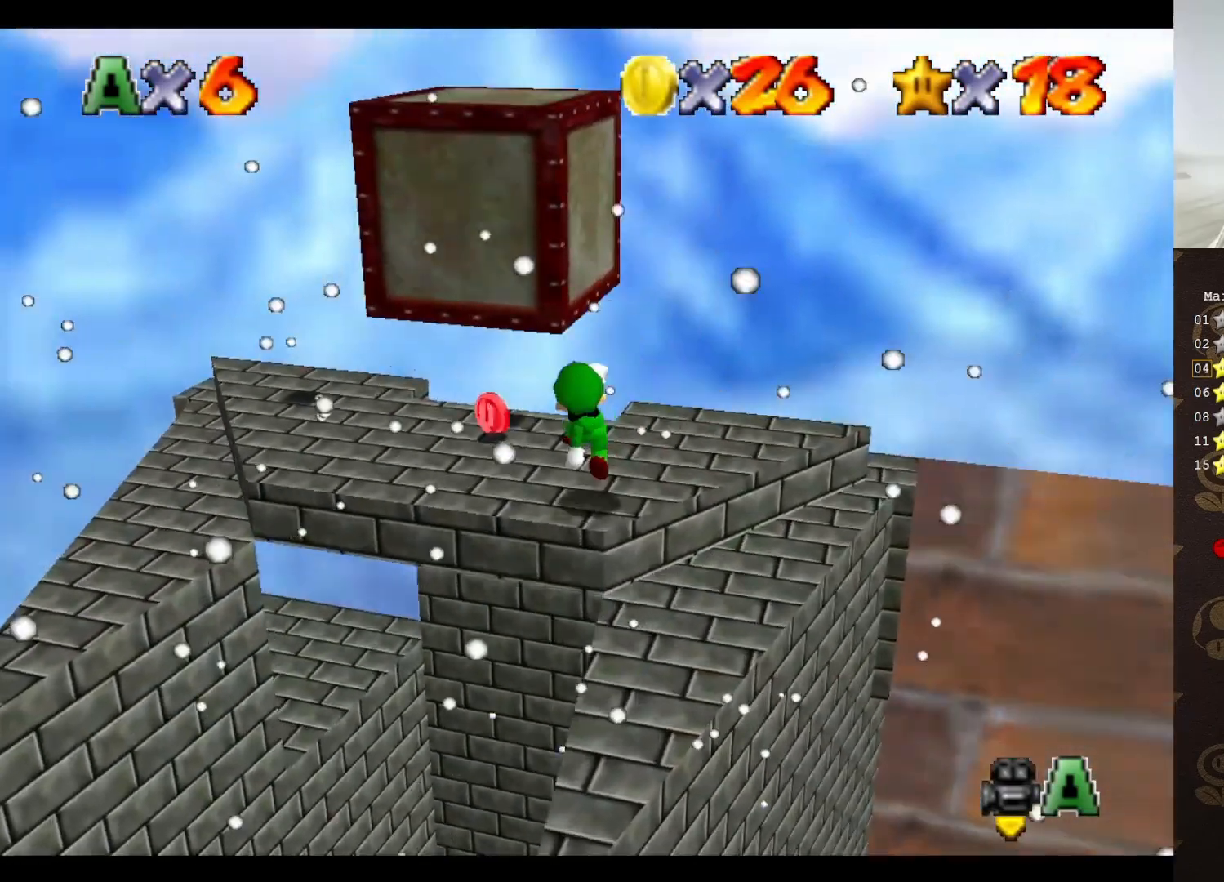
{"buttons": [], "left_stick": "up-left", "events": [[33, "left_stick", "center"], [217, "C_LEFT", "down"], [217, "left_stick", "up-left"], [317, "C_LEFT", "up"], [400, "C_LEFT", "down"], [433, "C_LEFT", "up"]]}
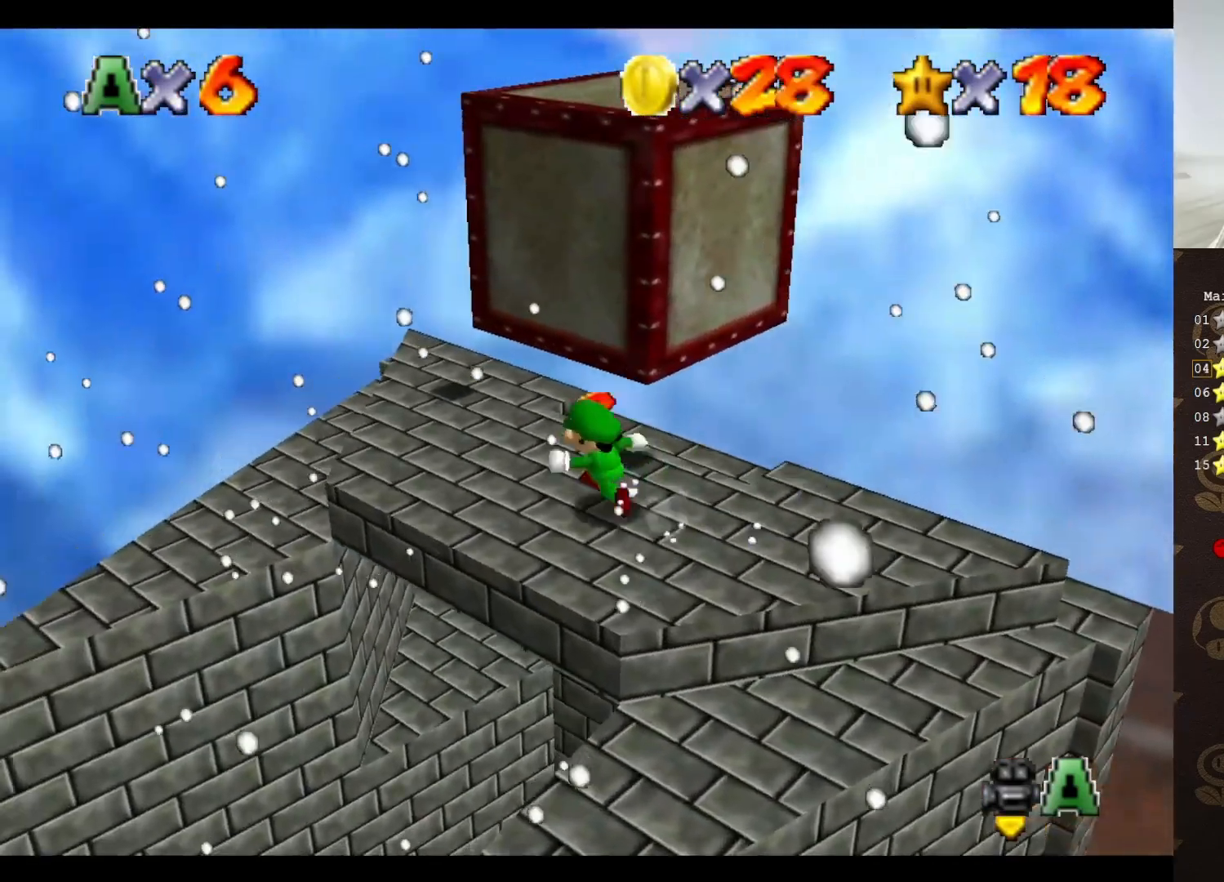
{"buttons": [], "left_stick": "up-left", "events": [[67, "C_LEFT", "down"], [83, "C_LEFT", "up"], [217, "C_LEFT", "down"], [283, "C_LEFT", "up"], [367, "C_LEFT", "down"], [467, "C_LEFT", "up"]]}
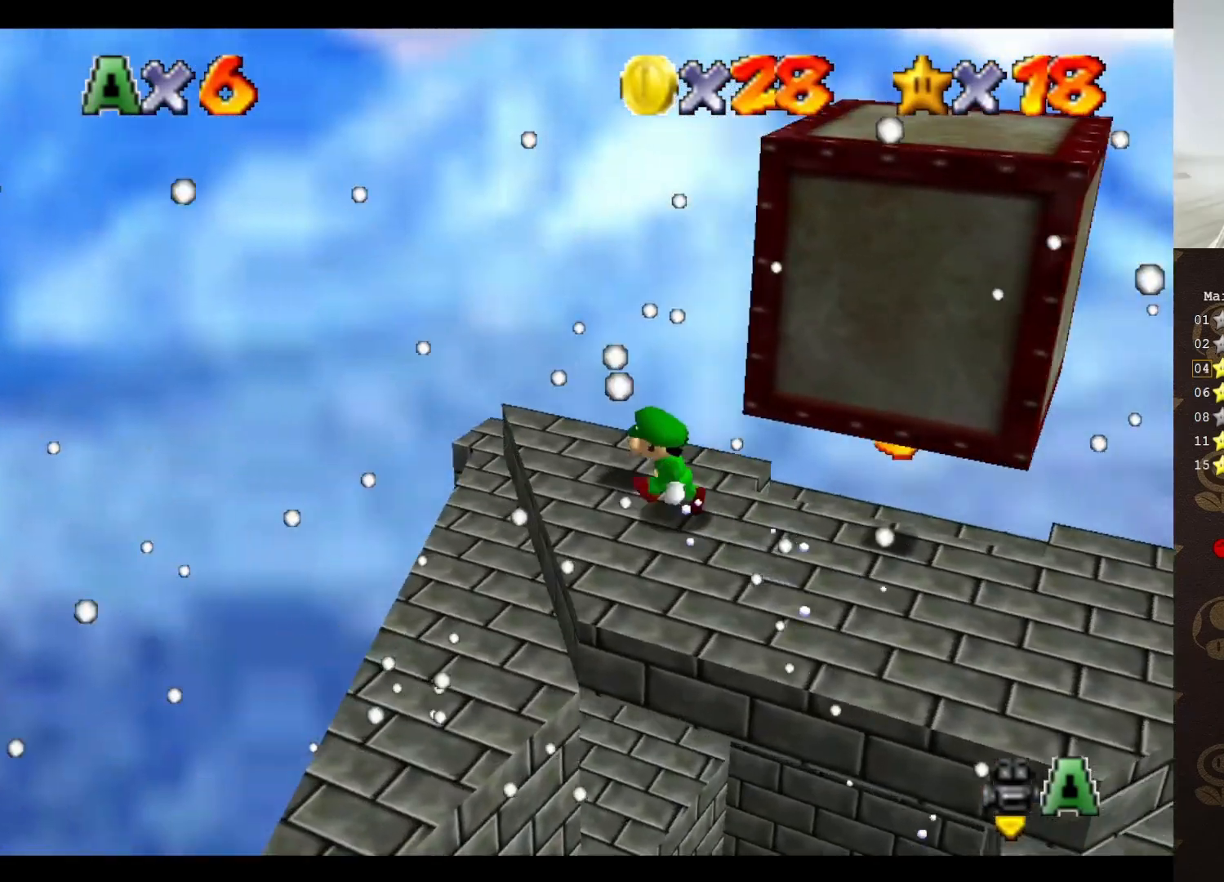
{"buttons": ["C_LEFT"], "left_stick": "center", "events": [[50, "left_stick", "right"], [183, "A", "down"], [400, "A", "up"], [467, "left_stick", "center"], [500, "C_LEFT", "down"]]}
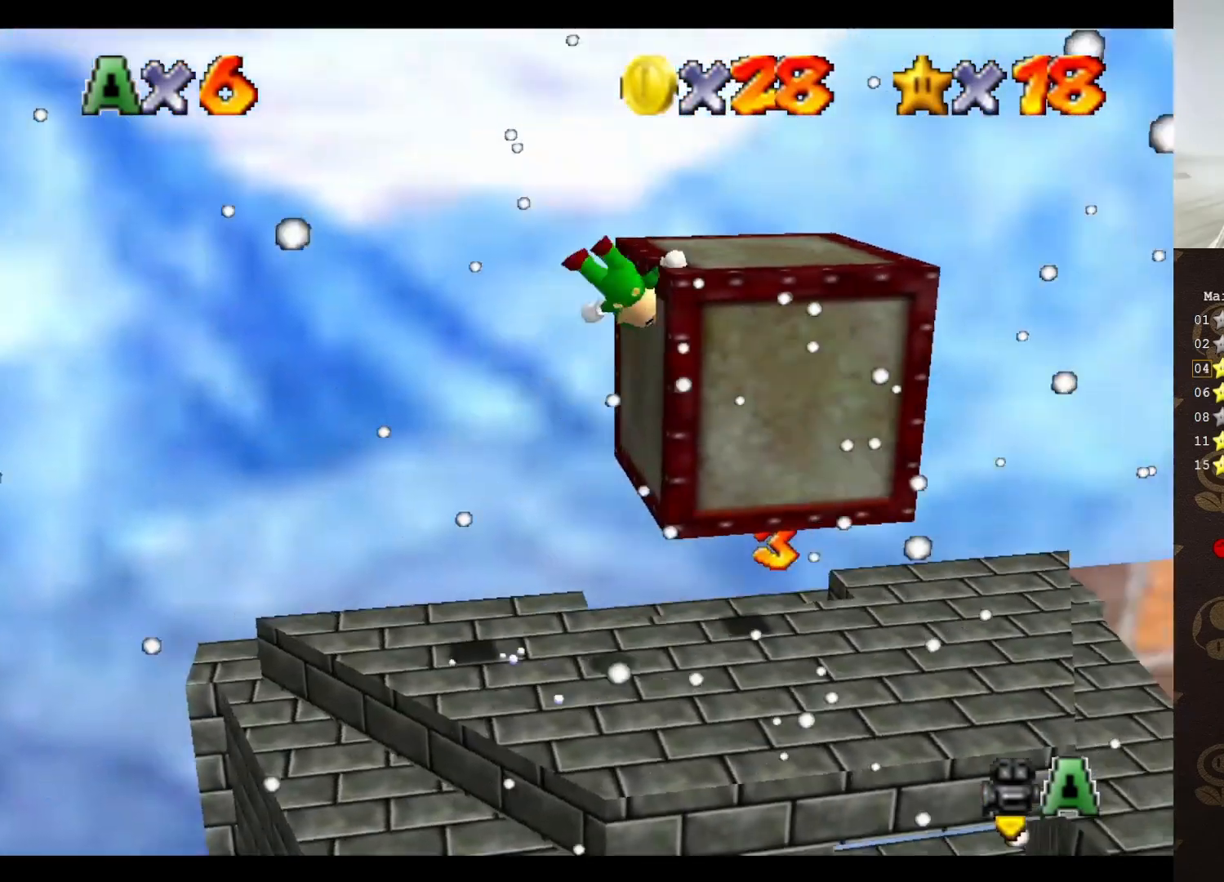
{"buttons": [], "left_stick": "center", "events": [[33, "left_stick", "up"], [83, "C_LEFT", "up"], [83, "left_stick", "up-left"], [267, "left_stick", "center"]]}
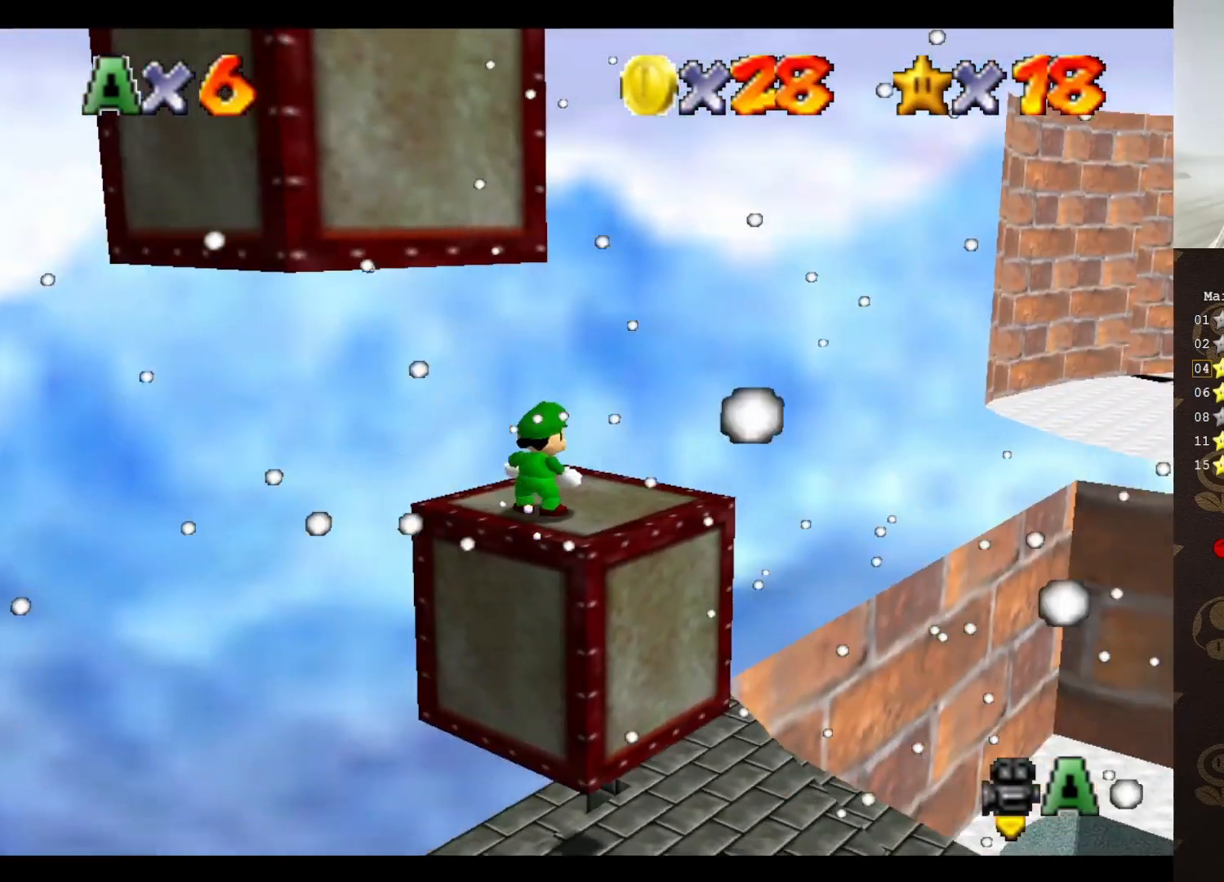
{"buttons": [], "left_stick": "center", "events": [[83, "C_RIGHT", "down"], [150, "C_RIGHT", "up"], [200, "C_RIGHT", "down"], [300, "C_RIGHT", "up"], [367, "C_RIGHT", "down"], [483, "C_RIGHT", "up"]]}
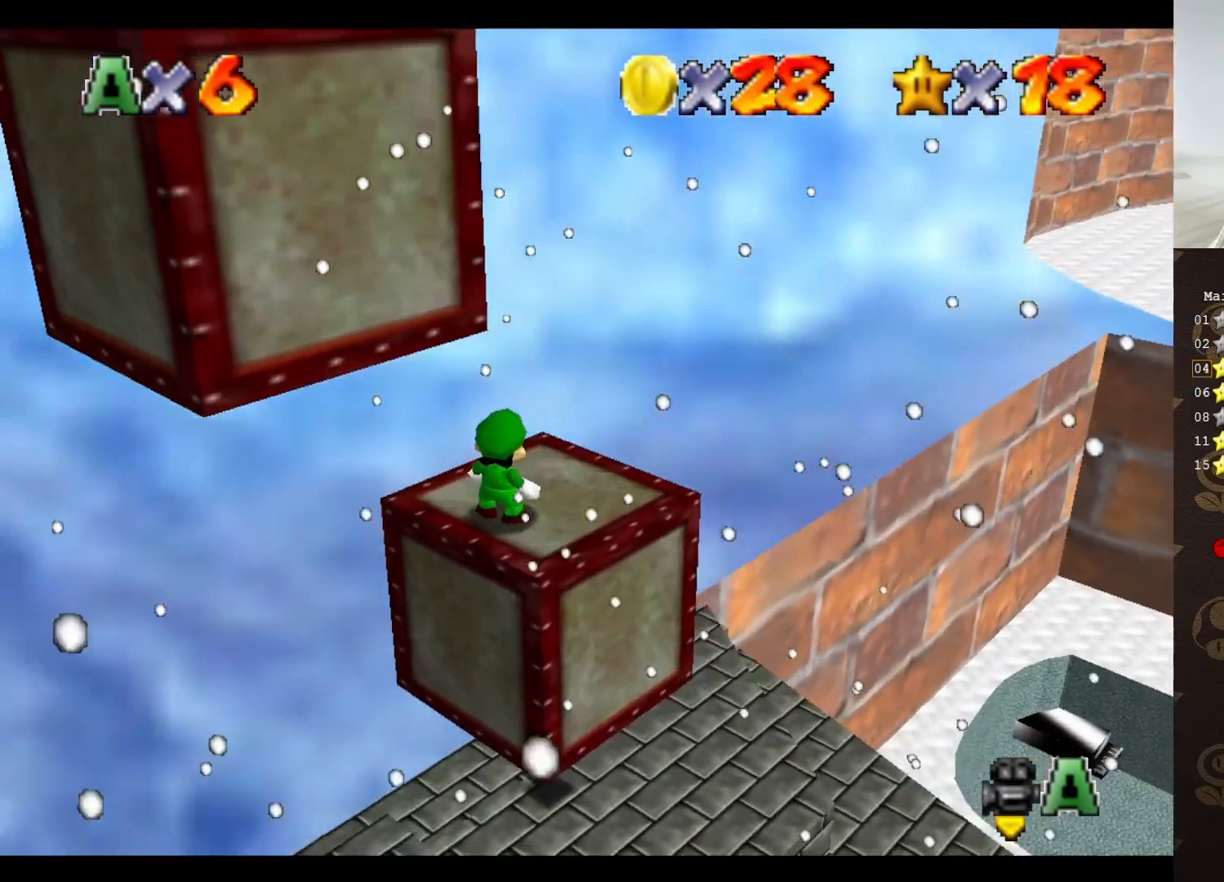
{"buttons": [], "left_stick": "center", "events": [[133, "C_RIGHT", "down"], [200, "left_stick", "down"], [267, "C_RIGHT", "up"], [417, "left_stick", "center"]]}
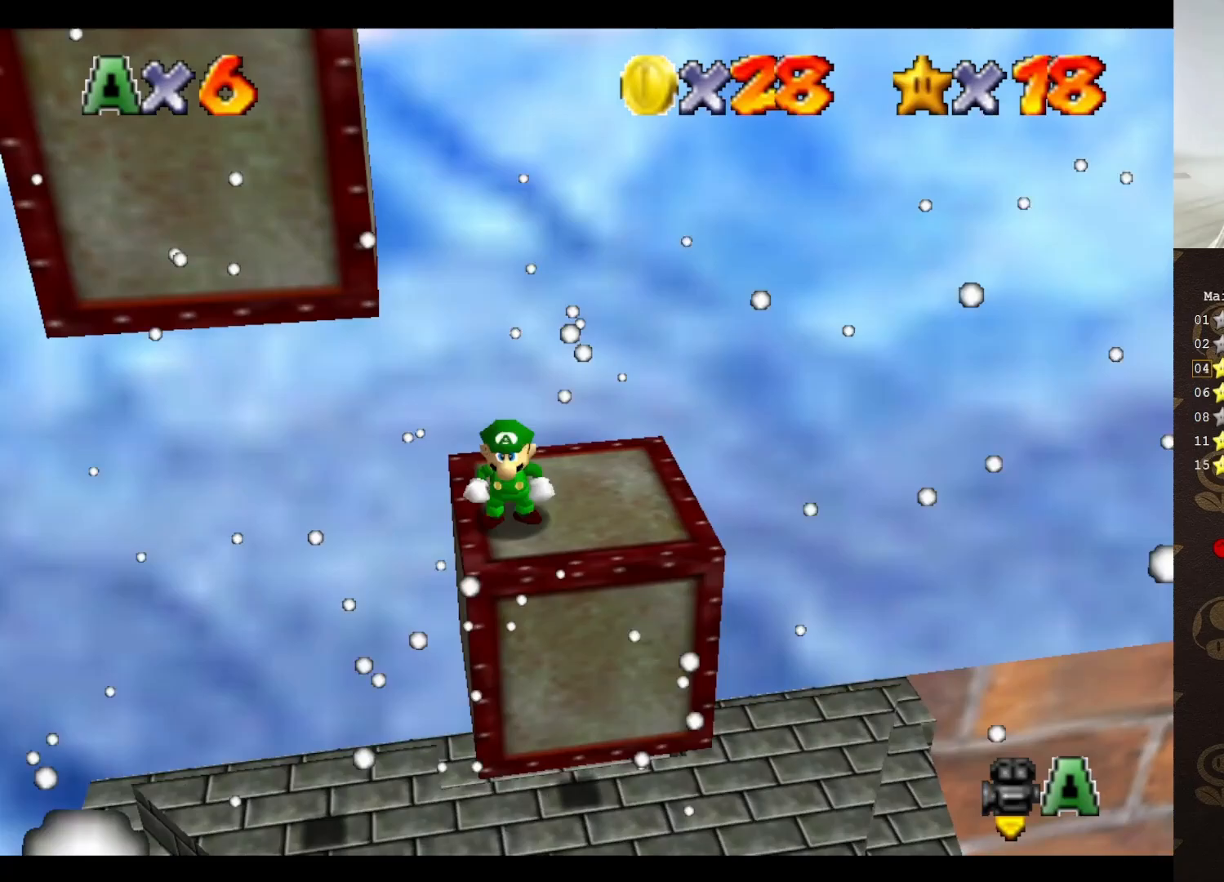
{"buttons": [], "left_stick": "up-right", "events": [[300, "left_stick", "up"], [367, "left_stick", "up-right"]]}
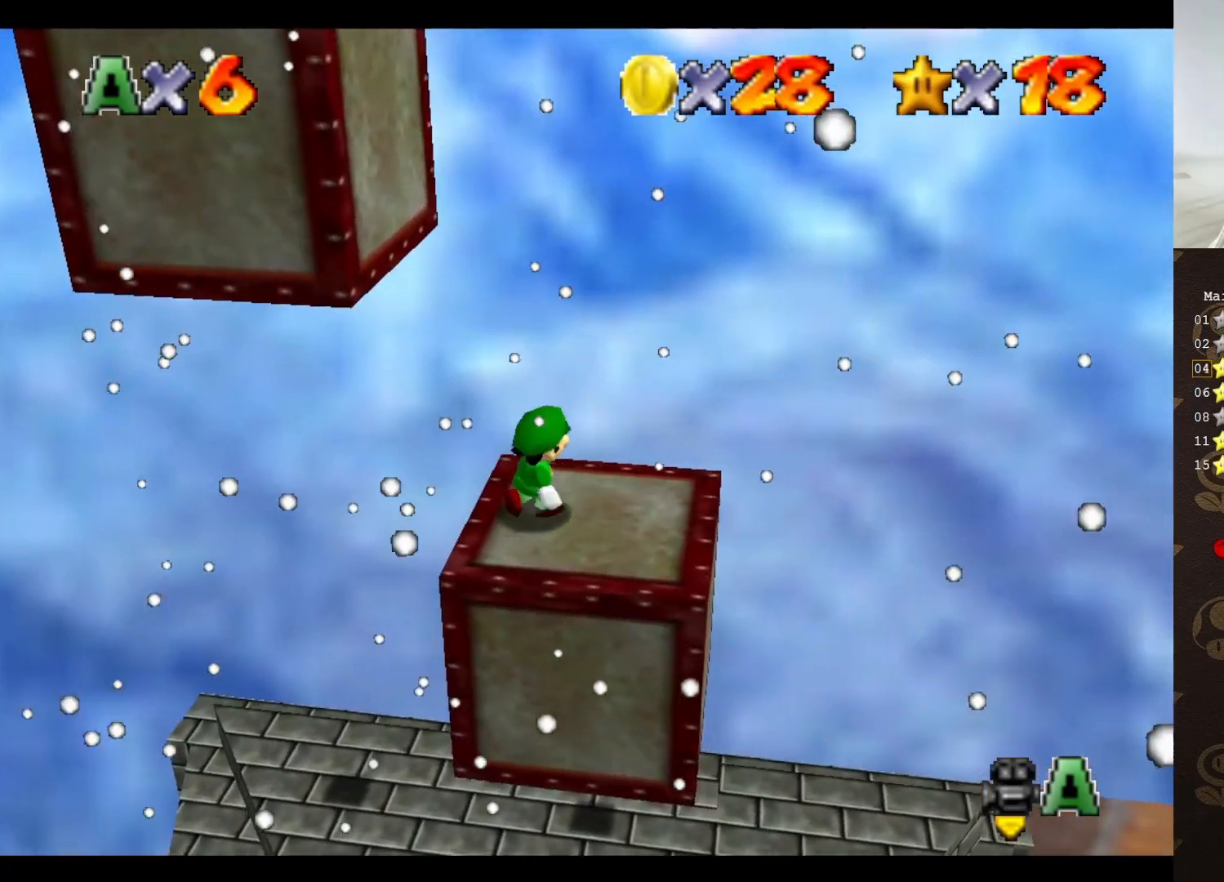
{"buttons": [], "left_stick": "left", "events": [[100, "left_stick", "right"], [400, "left_stick", "down-left"], [467, "left_stick", "left"]]}
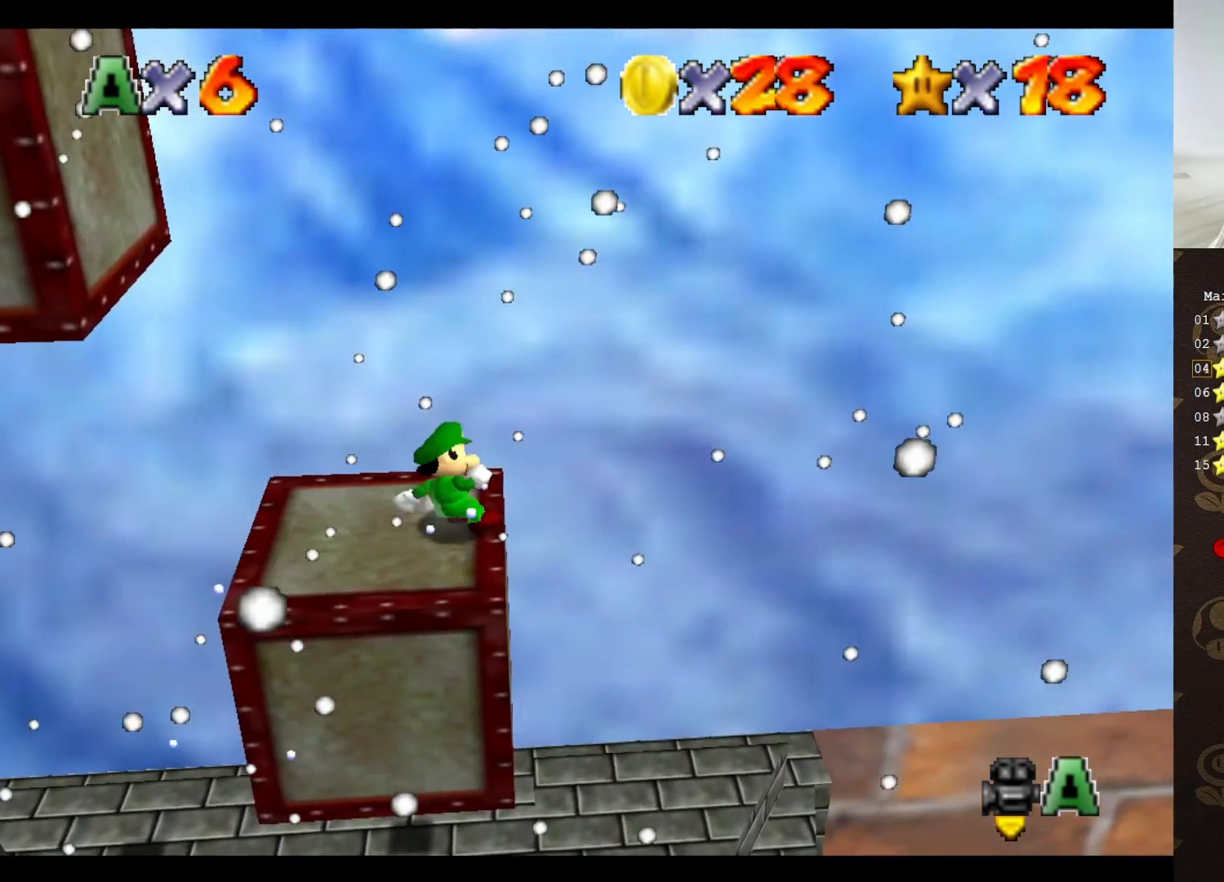
{"buttons": [], "left_stick": "left", "events": [[33, "A", "down"], [400, "A", "up"]]}
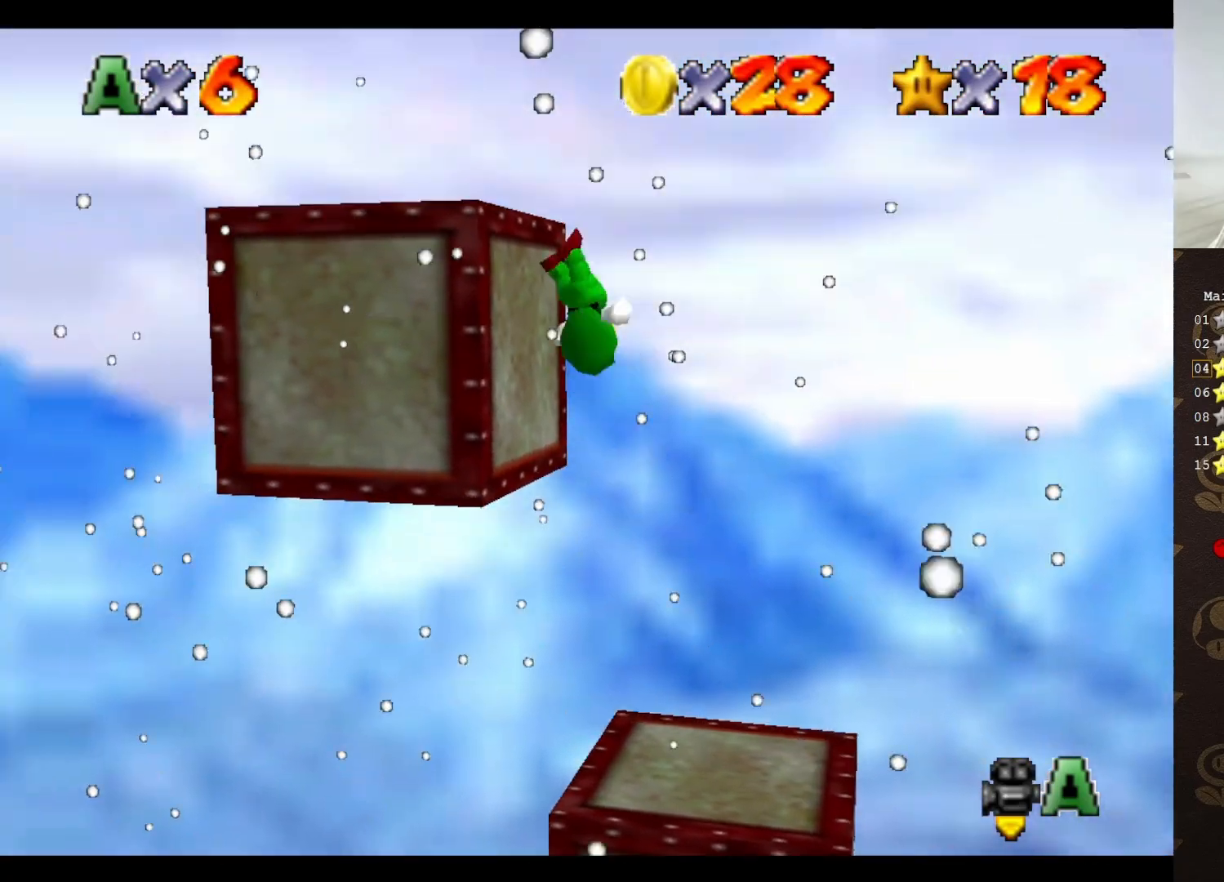
{"buttons": ["C_LEFT"], "left_stick": "center", "events": [[133, "A", "down"], [300, "A", "up"], [450, "C_LEFT", "down"], [483, "left_stick", "center"]]}
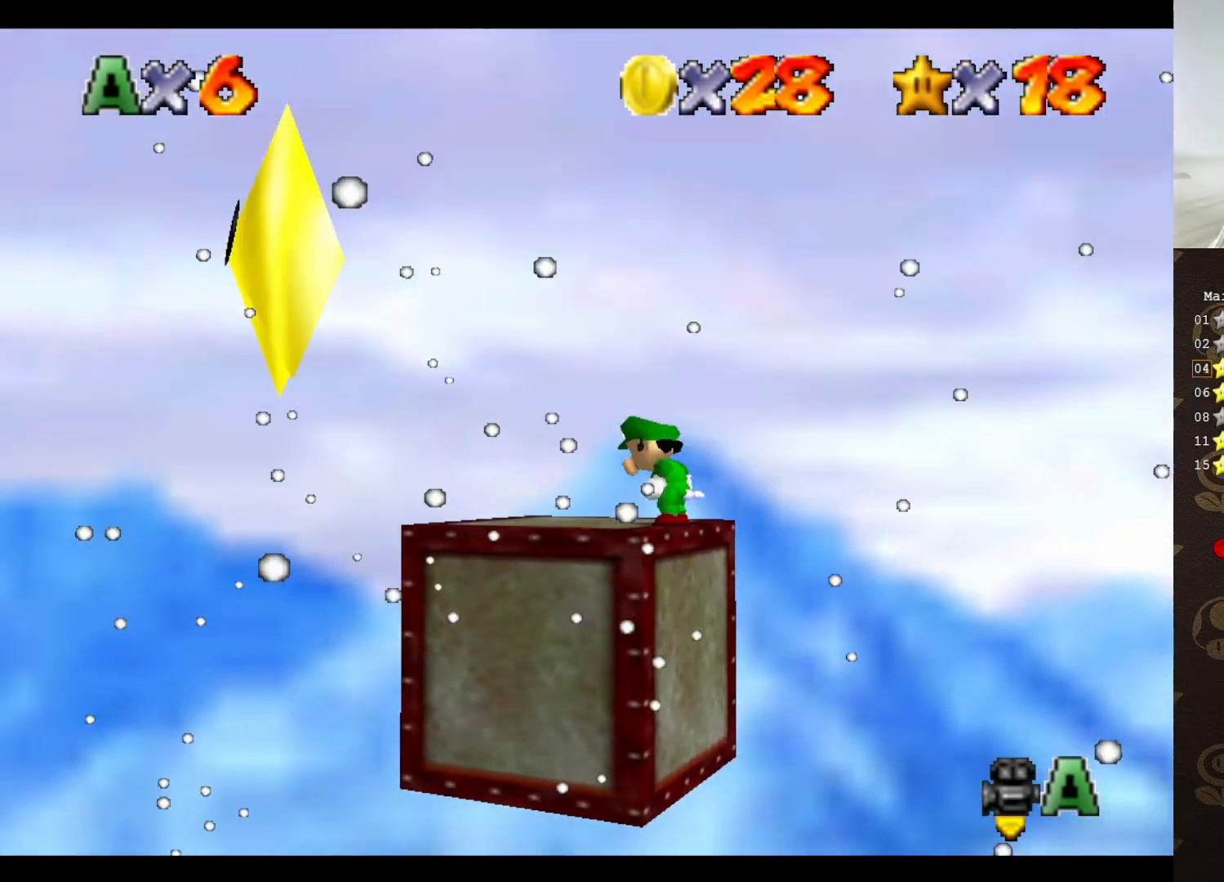
{"buttons": ["C_RIGHT"], "left_stick": "left", "events": [[17, "C_LEFT", "up"], [300, "left_stick", "left"], [333, "C_RIGHT", "down"], [433, "C_RIGHT", "up"], [483, "C_RIGHT", "down"]]}
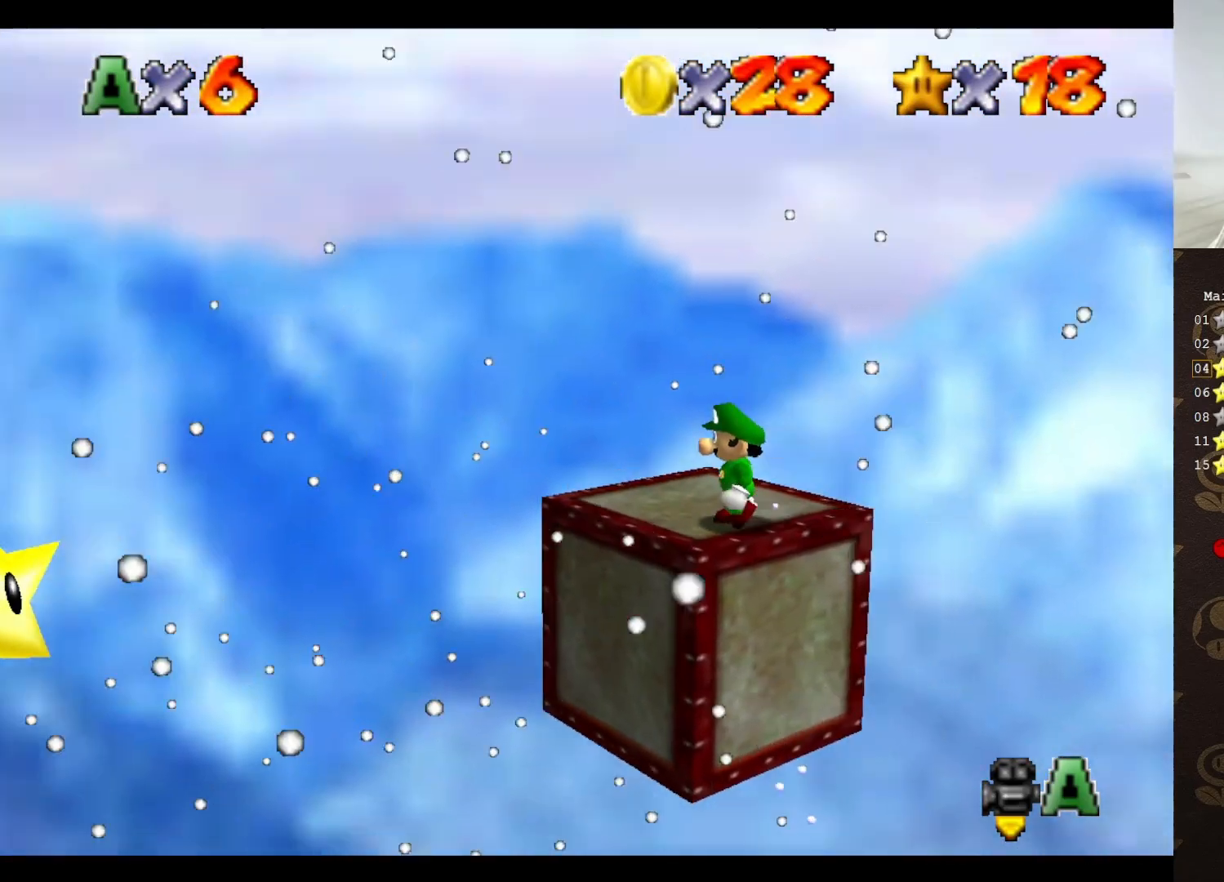
{"buttons": [], "left_stick": "center", "events": [[167, "left_stick", "down-left"], [200, "C_RIGHT", "up"], [267, "C_RIGHT", "down"], [267, "left_stick", "center"], [367, "C_RIGHT", "up"]]}
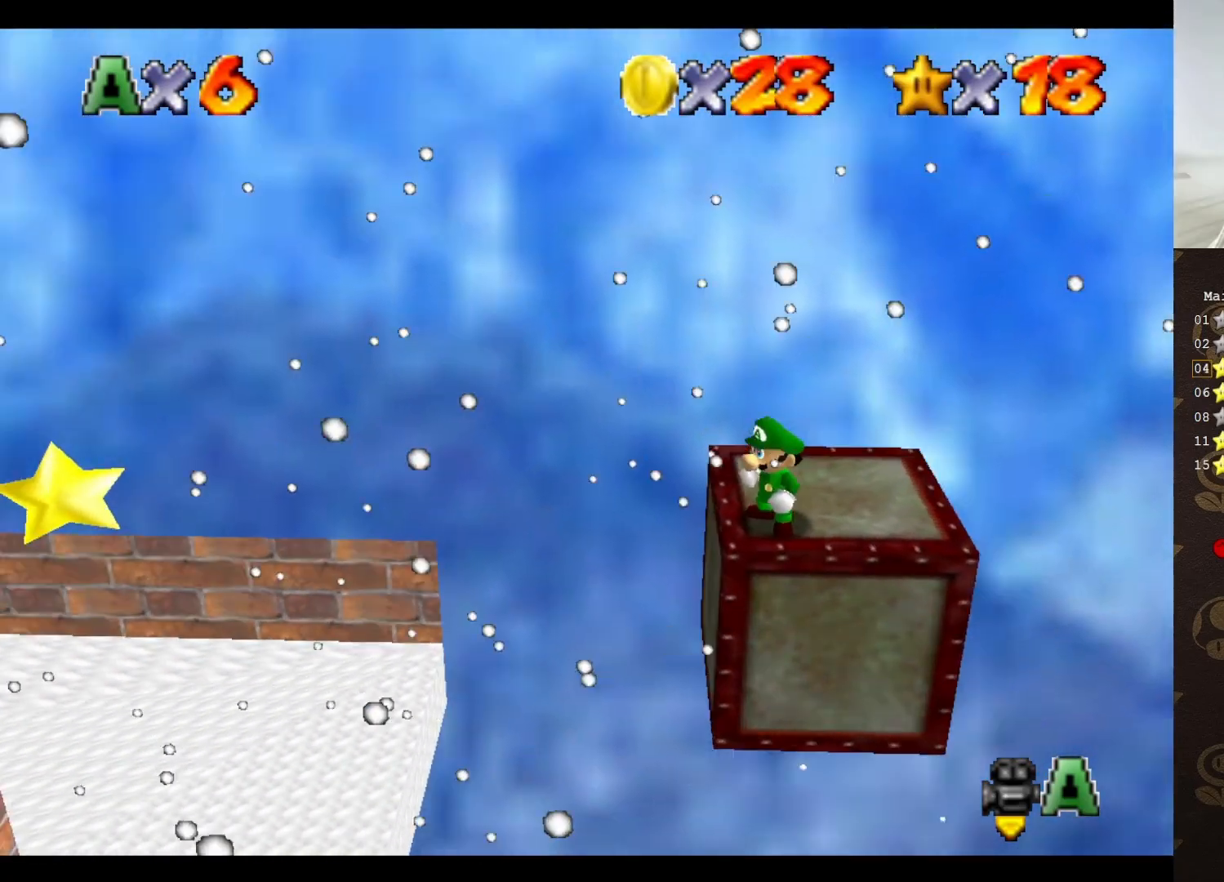
{"buttons": ["C_RIGHT"], "left_stick": "center", "events": [[33, "C_DOWN", "down"], [33, "C_RIGHT", "down"], [183, "C_DOWN", "up"], [183, "C_RIGHT", "up"], [283, "C_RIGHT", "down"], [383, "C_RIGHT", "up"], [433, "C_RIGHT", "down"]]}
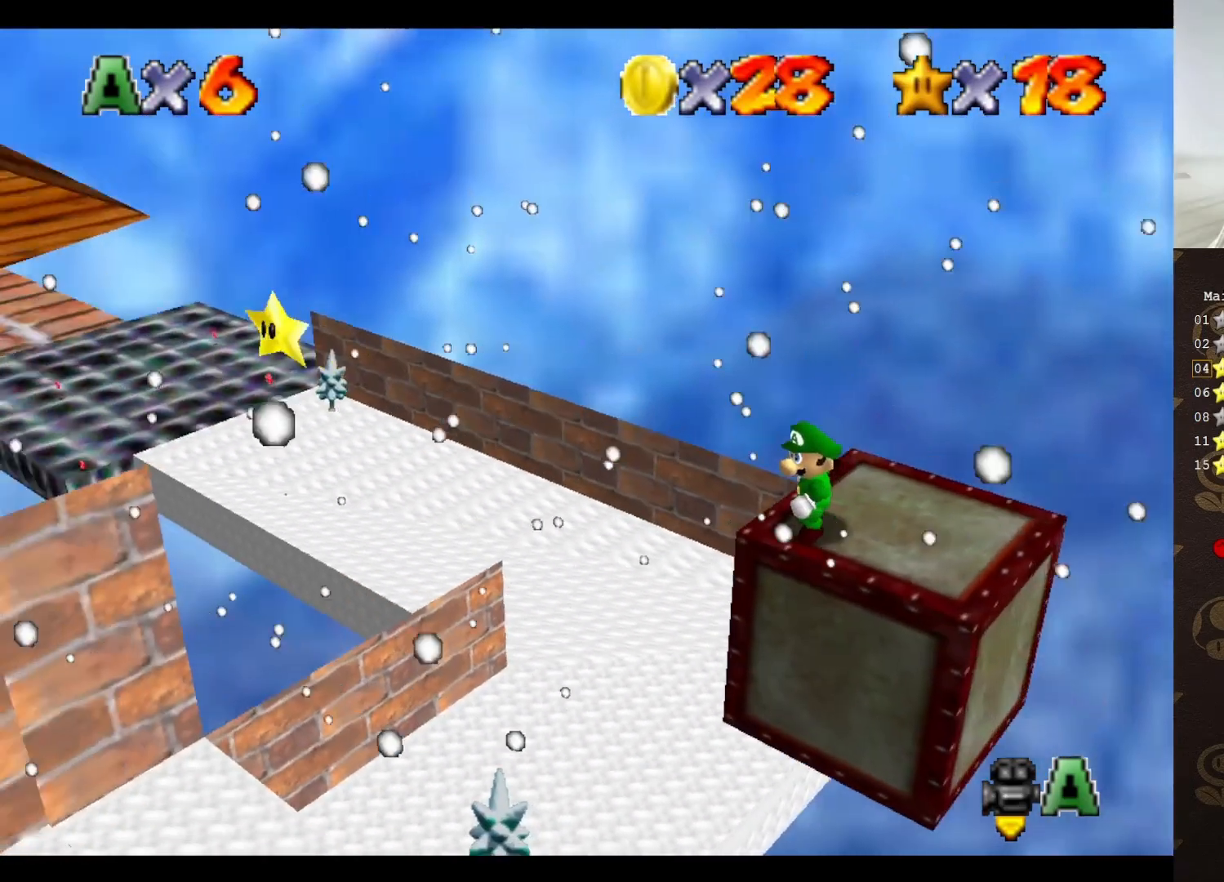
{"buttons": ["C_RIGHT"], "left_stick": "center", "events": [[33, "C_RIGHT", "up"], [183, "C_RIGHT", "down"], [250, "C_RIGHT", "up"], [283, "C_RIGHT", "down"], [383, "C_RIGHT", "up"], [483, "C_RIGHT", "down"]]}
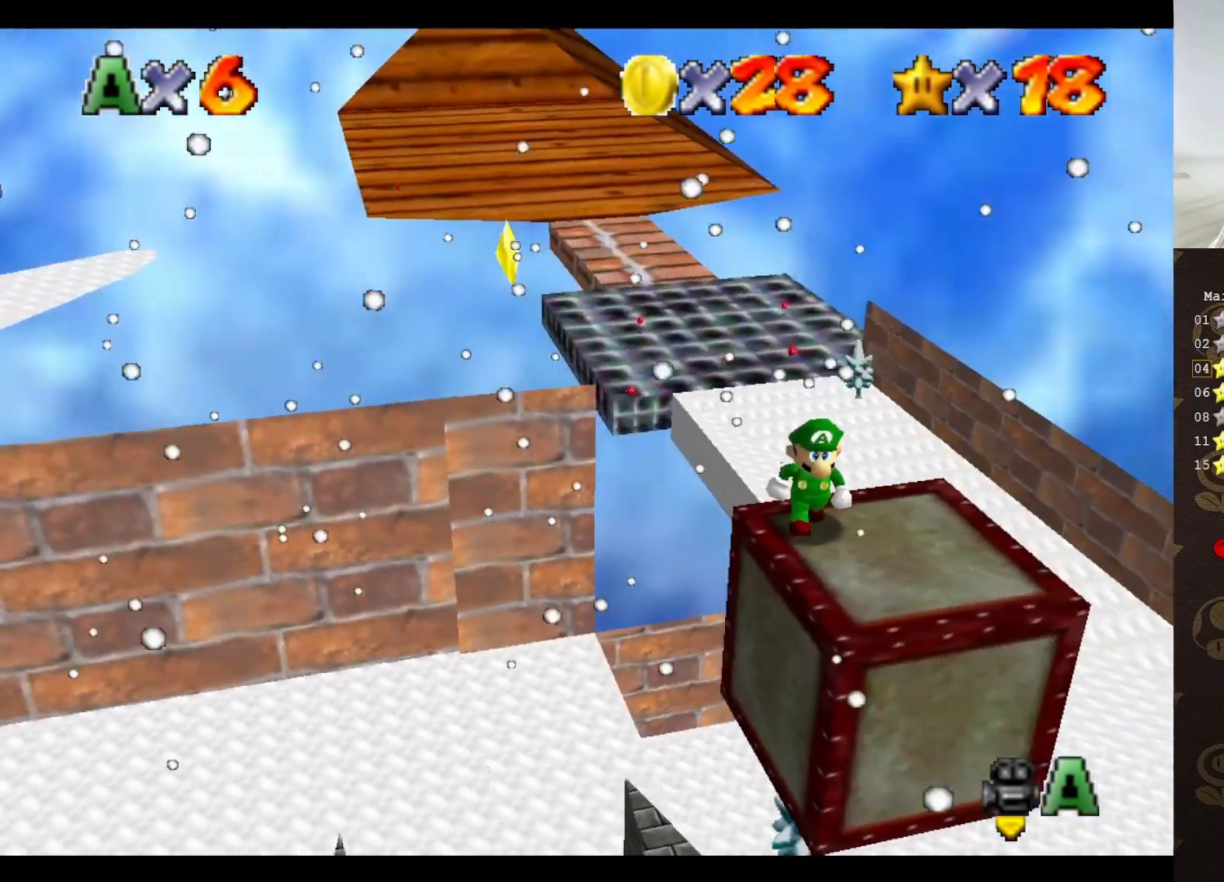
{"buttons": [], "left_stick": "up", "events": [[67, "C_RIGHT", "up"], [167, "C_RIGHT", "down"], [233, "C_RIGHT", "up"], [483, "left_stick", "up"]]}
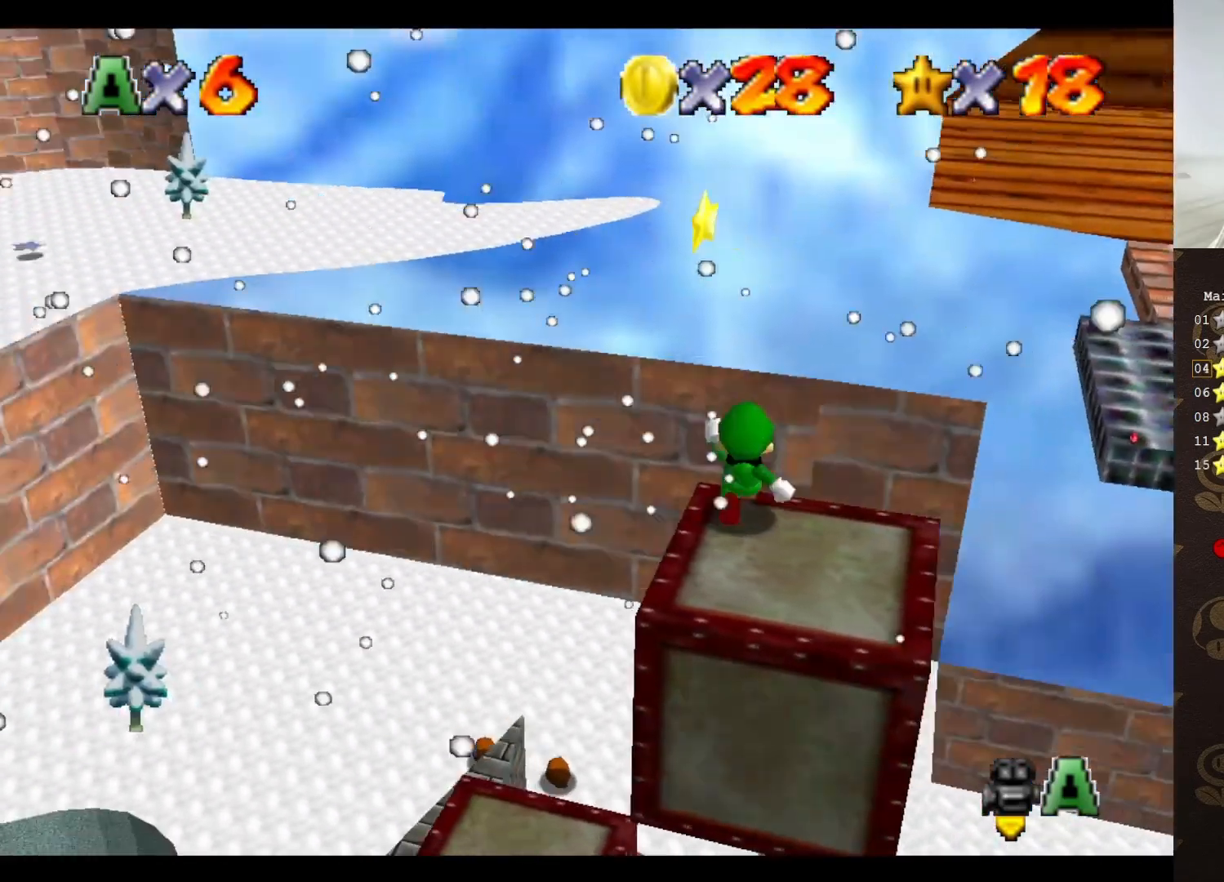
{"buttons": [], "left_stick": "up", "events": [[67, "A", "down"], [133, "A", "up"], [267, "C_RIGHT", "down"], [350, "C_RIGHT", "up"], [400, "C_RIGHT", "down"], [500, "C_RIGHT", "up"]]}
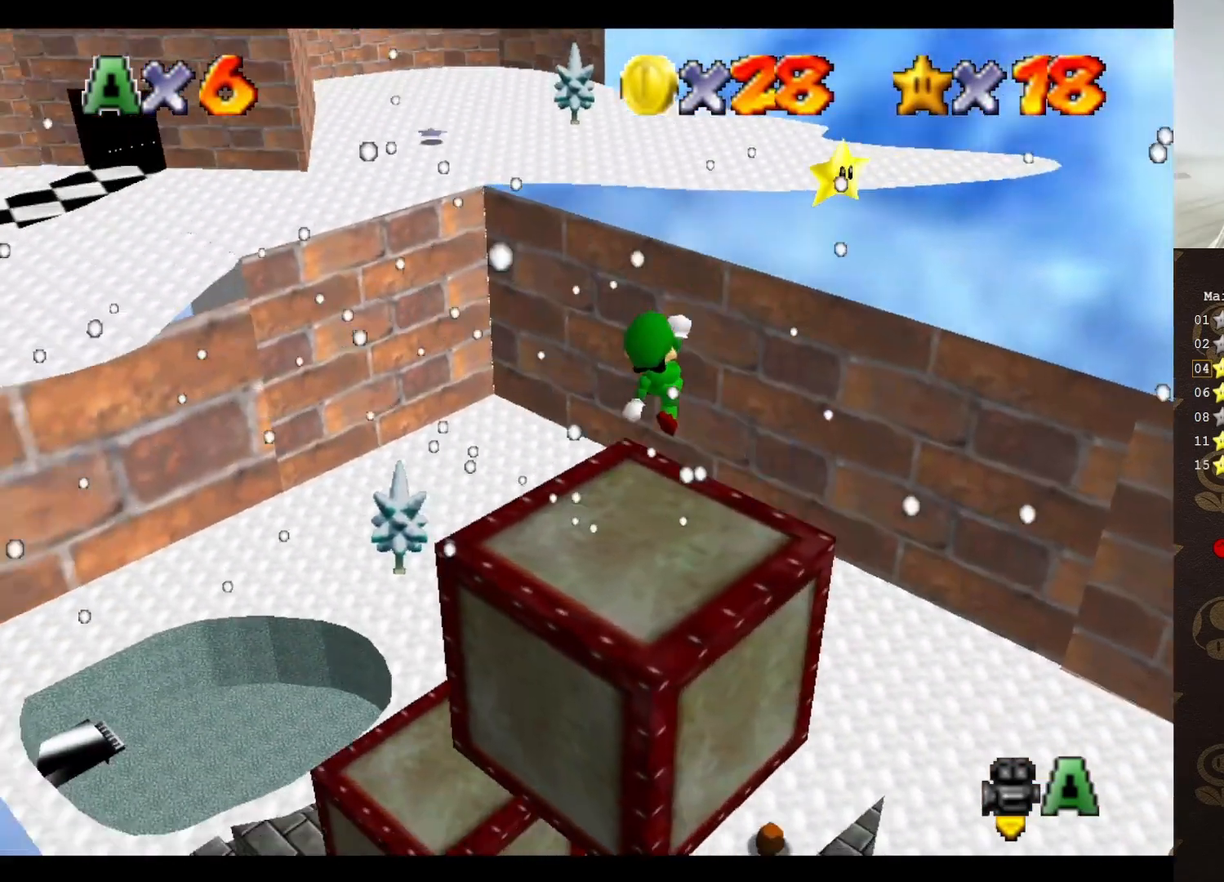
{"buttons": [], "left_stick": "up-right", "events": [[67, "C_RIGHT", "down"], [133, "left_stick", "up-right"], [183, "C_RIGHT", "up"]]}
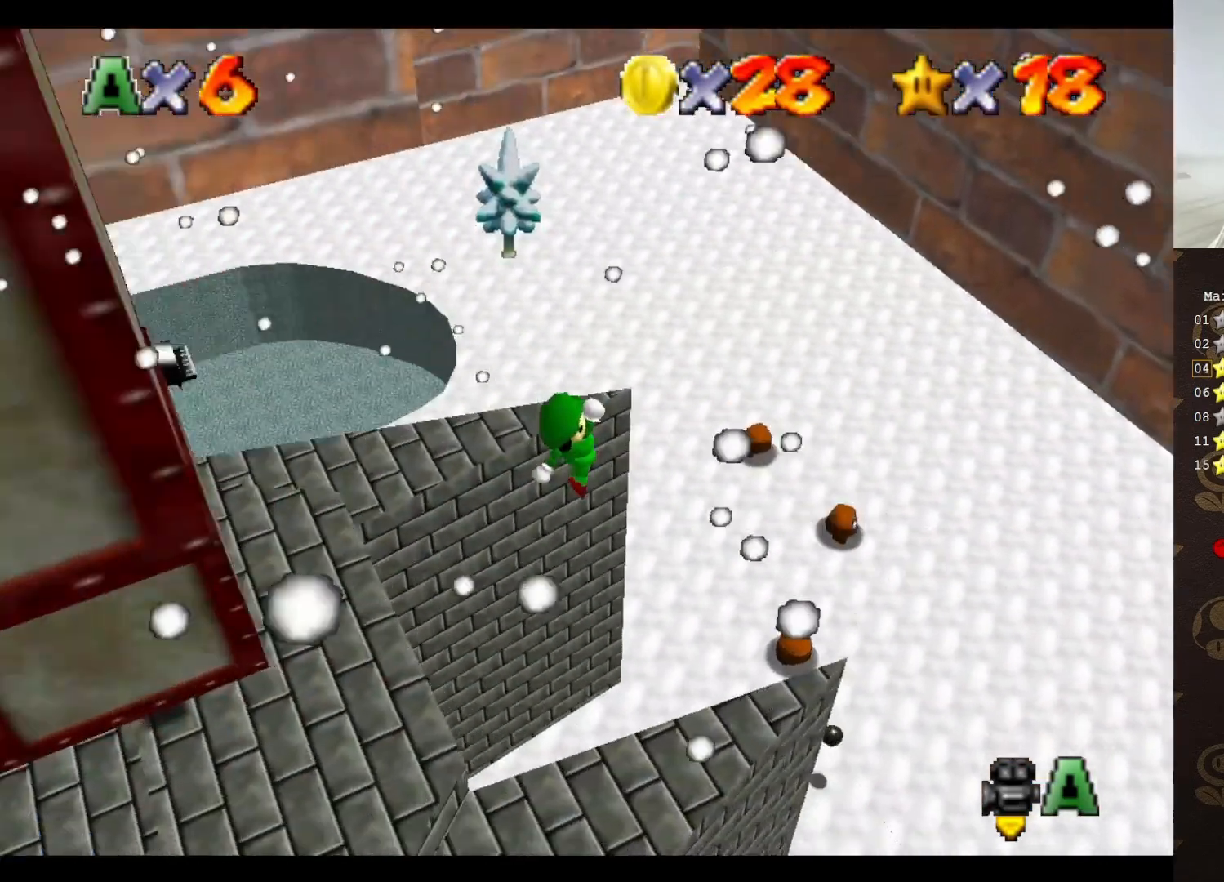
{"buttons": ["B"], "left_stick": "up-right", "events": [[417, "B", "down"]]}
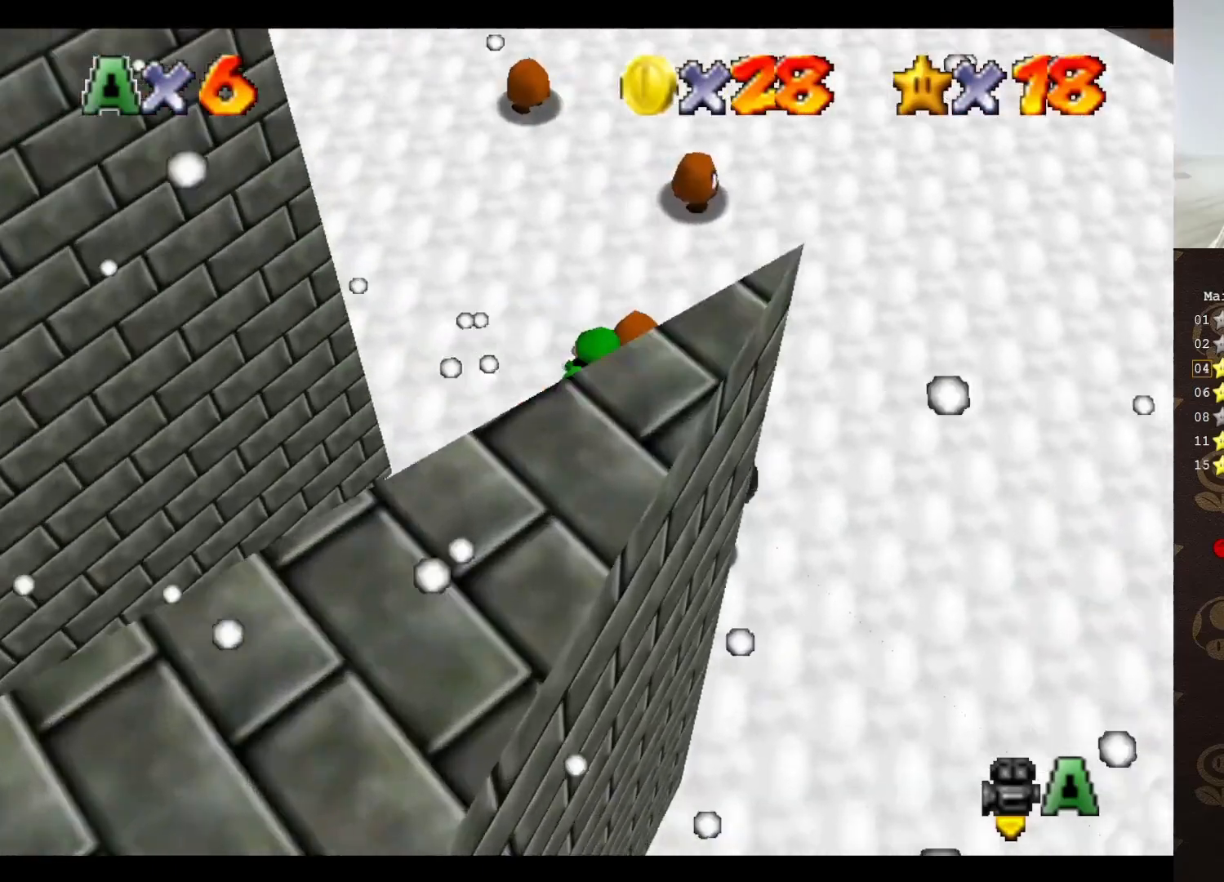
{"buttons": [], "left_stick": "up-left", "events": [[67, "left_stick", "up"], [167, "A", "down"], [167, "B", "up"], [233, "left_stick", "up-left"], [300, "A", "up"]]}
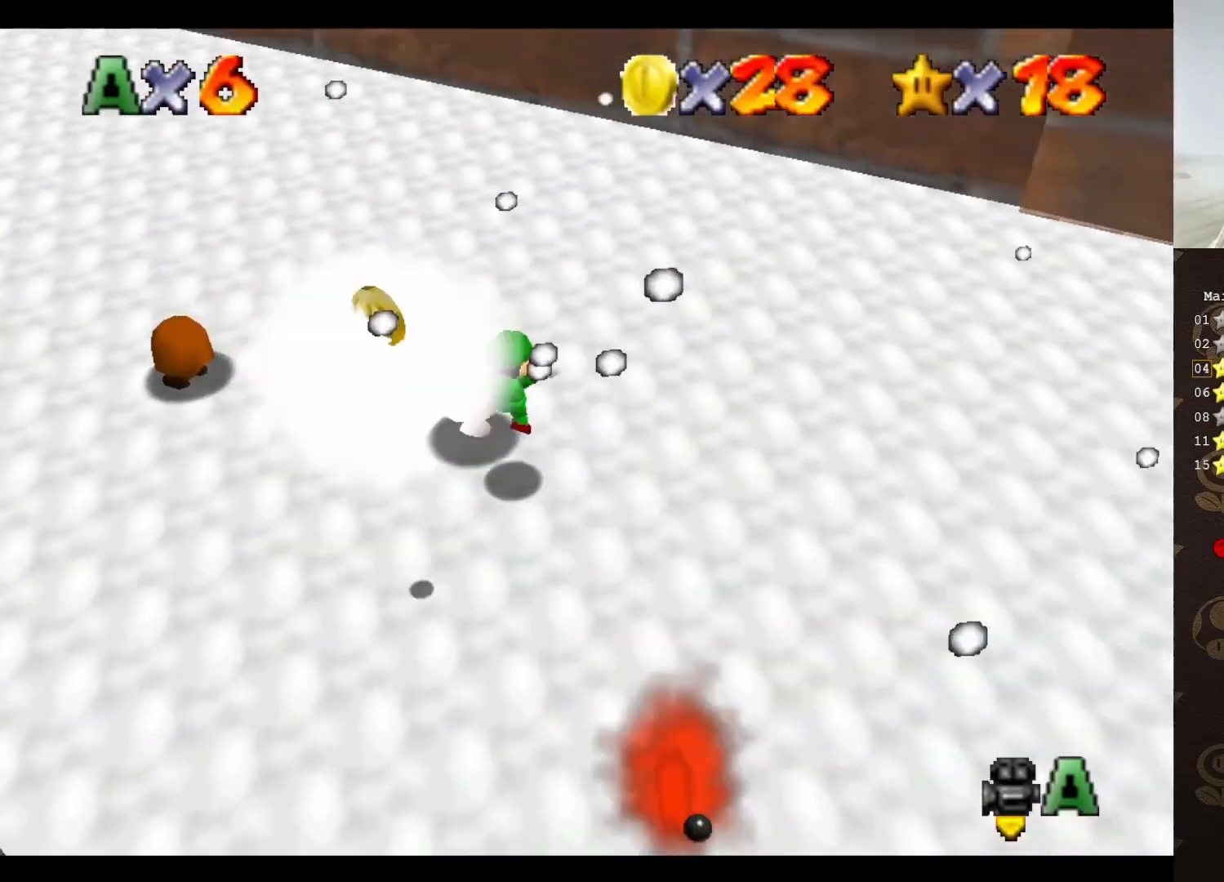
{"buttons": [], "left_stick": "up-left", "events": [[50, "C_RIGHT", "down"], [83, "left_stick", "left"], [100, "C_RIGHT", "up"], [200, "C_RIGHT", "down"], [267, "C_RIGHT", "up"], [383, "C_RIGHT", "down"], [400, "left_stick", "up-left"], [433, "C_RIGHT", "up"]]}
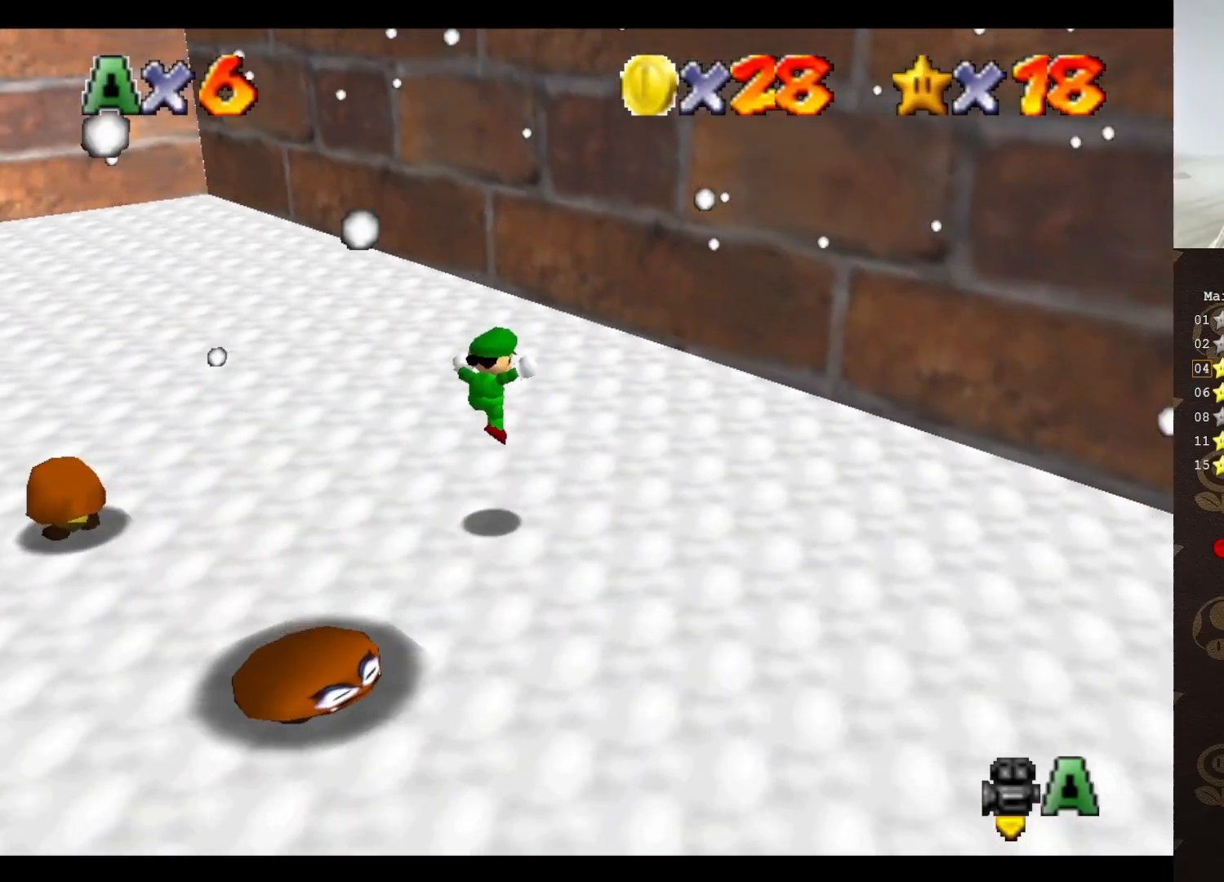
{"buttons": [], "left_stick": "up-left", "events": [[67, "C_RIGHT", "down"], [183, "C_RIGHT", "up"], [283, "C_RIGHT", "down"], [383, "C_RIGHT", "up"]]}
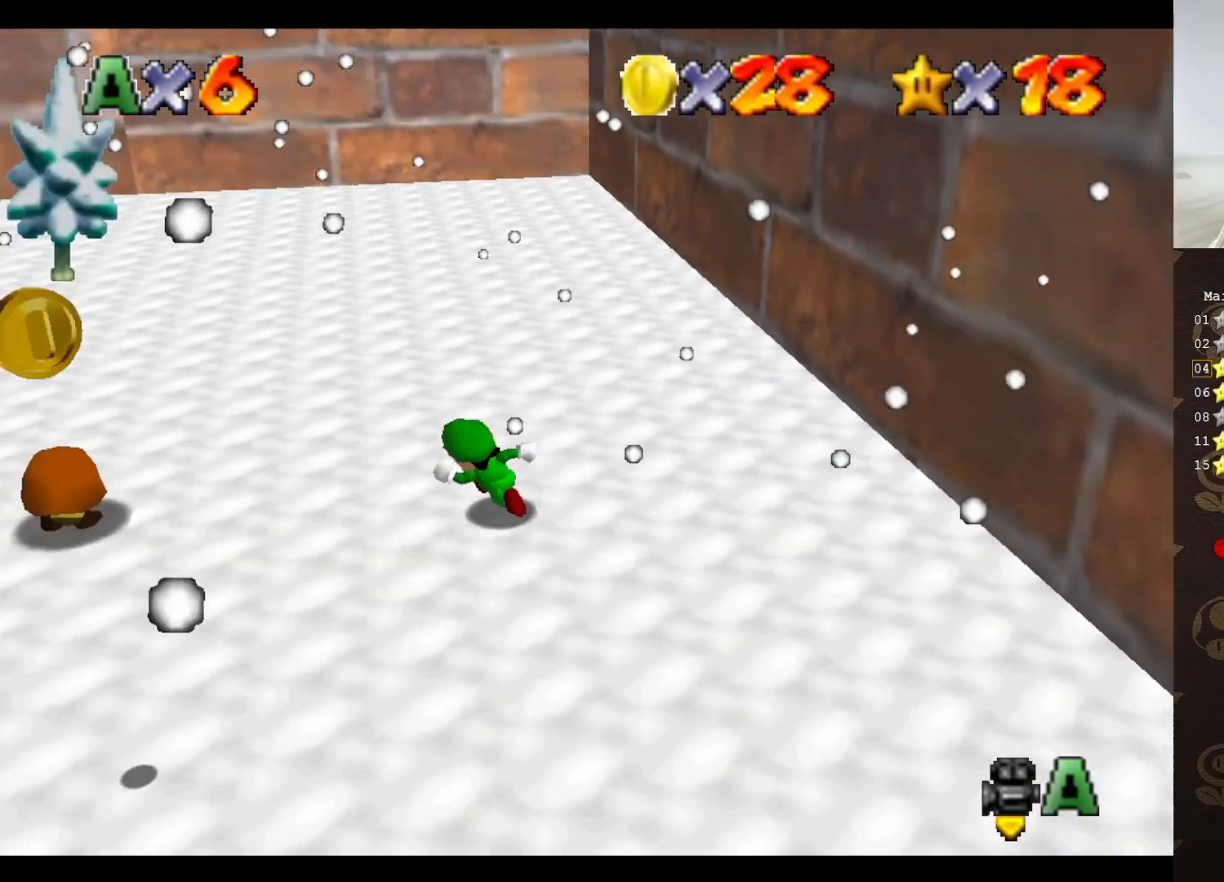
{"buttons": ["C_RIGHT"], "left_stick": "up-right", "events": [[67, "left_stick", "left"], [217, "left_stick", "up-left"], [283, "A", "down"], [333, "A", "up"], [450, "left_stick", "up-right"], [483, "C_RIGHT", "down"]]}
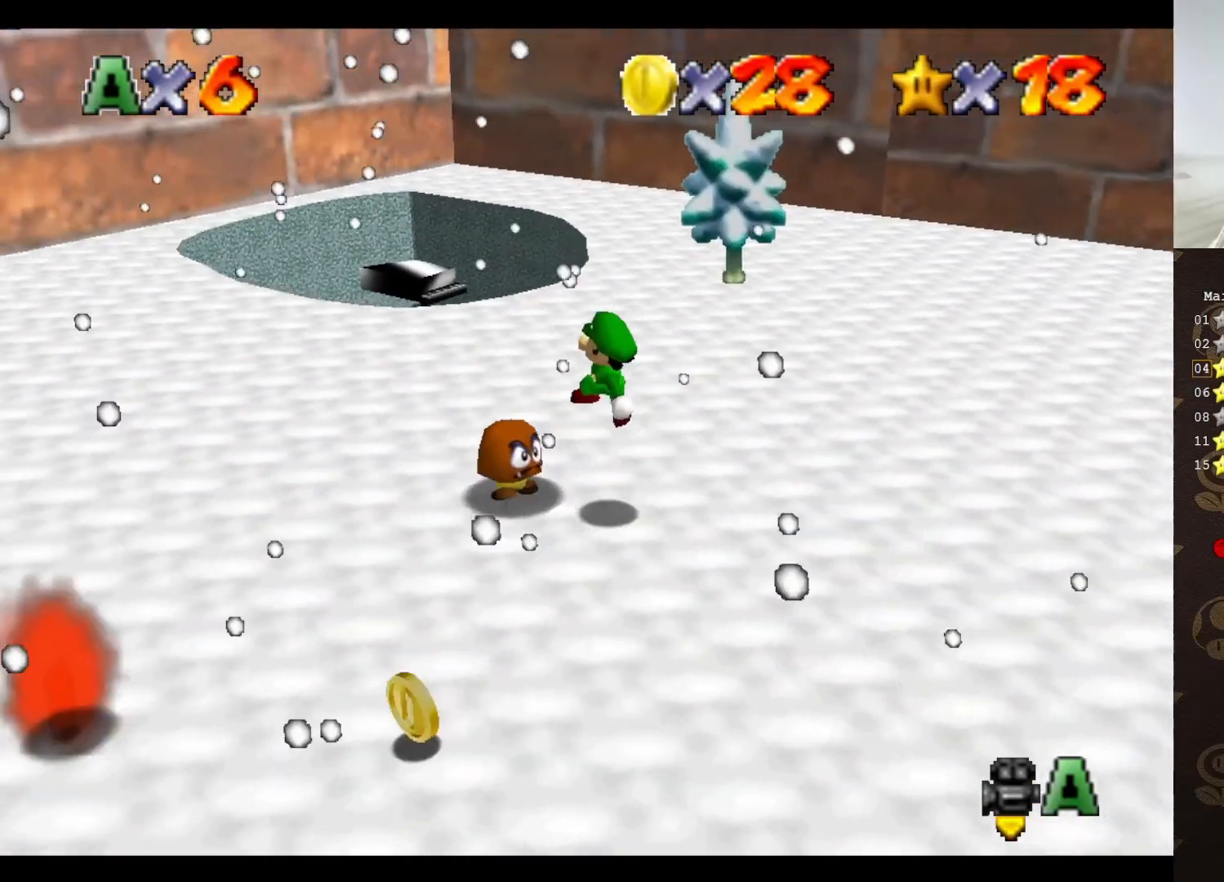
{"buttons": ["C_RIGHT"], "left_stick": "down-left", "events": [[50, "C_RIGHT", "up"], [100, "C_RIGHT", "down"], [200, "C_RIGHT", "up"], [200, "left_stick", "down-right"], [267, "left_stick", "down"], [300, "C_RIGHT", "down"], [433, "C_RIGHT", "up"], [450, "left_stick", "down-left"], [483, "C_RIGHT", "down"]]}
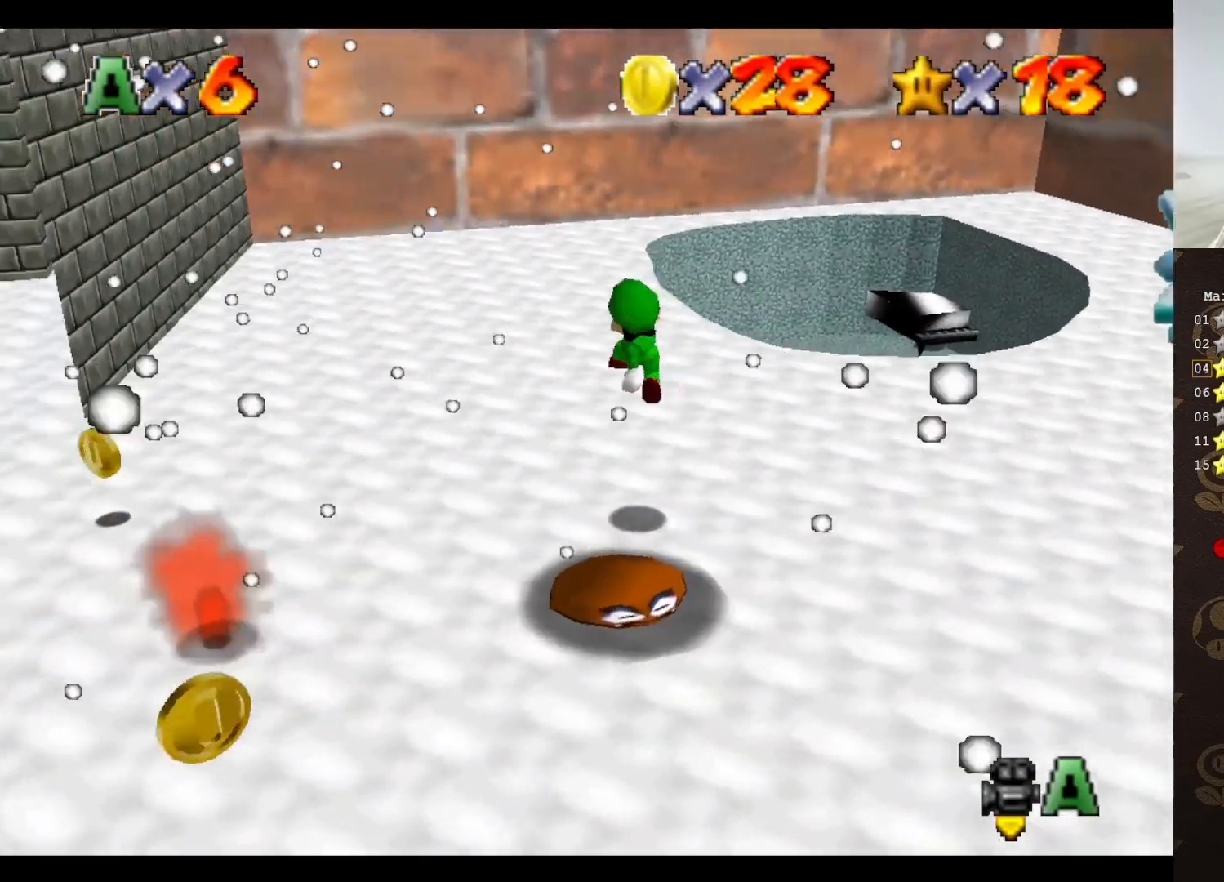
{"buttons": ["C_RIGHT"], "left_stick": "left", "events": [[50, "C_RIGHT", "up"], [133, "C_RIGHT", "down"], [167, "left_stick", "center"], [200, "C_RIGHT", "up"], [300, "C_RIGHT", "down"], [417, "C_RIGHT", "up"], [433, "C_RIGHT", "down"], [500, "left_stick", "left"]]}
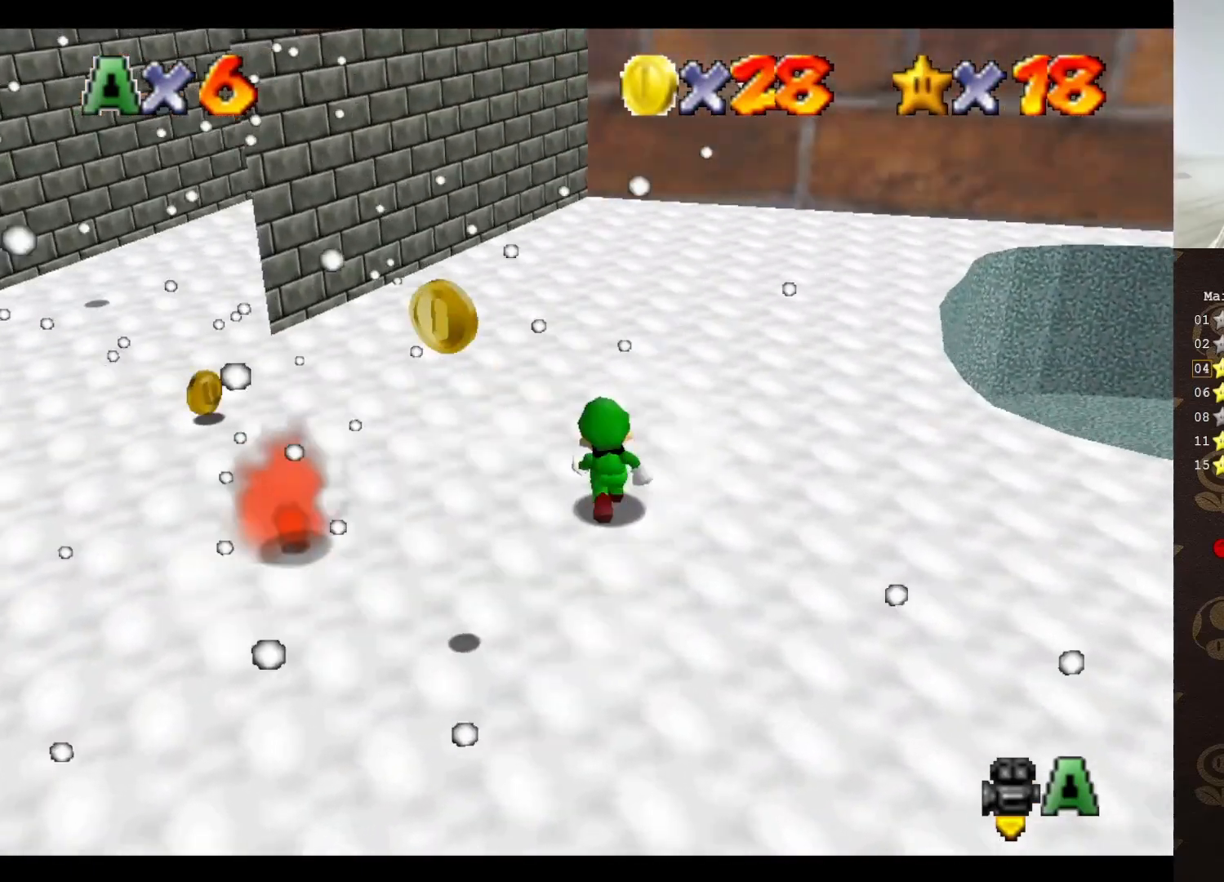
{"buttons": [], "left_stick": "down-left", "events": [[67, "C_RIGHT", "up"], [133, "C_RIGHT", "down"], [150, "C_RIGHT", "up"], [150, "left_stick", "down-left"], [250, "C_RIGHT", "down"], [317, "C_RIGHT", "up"]]}
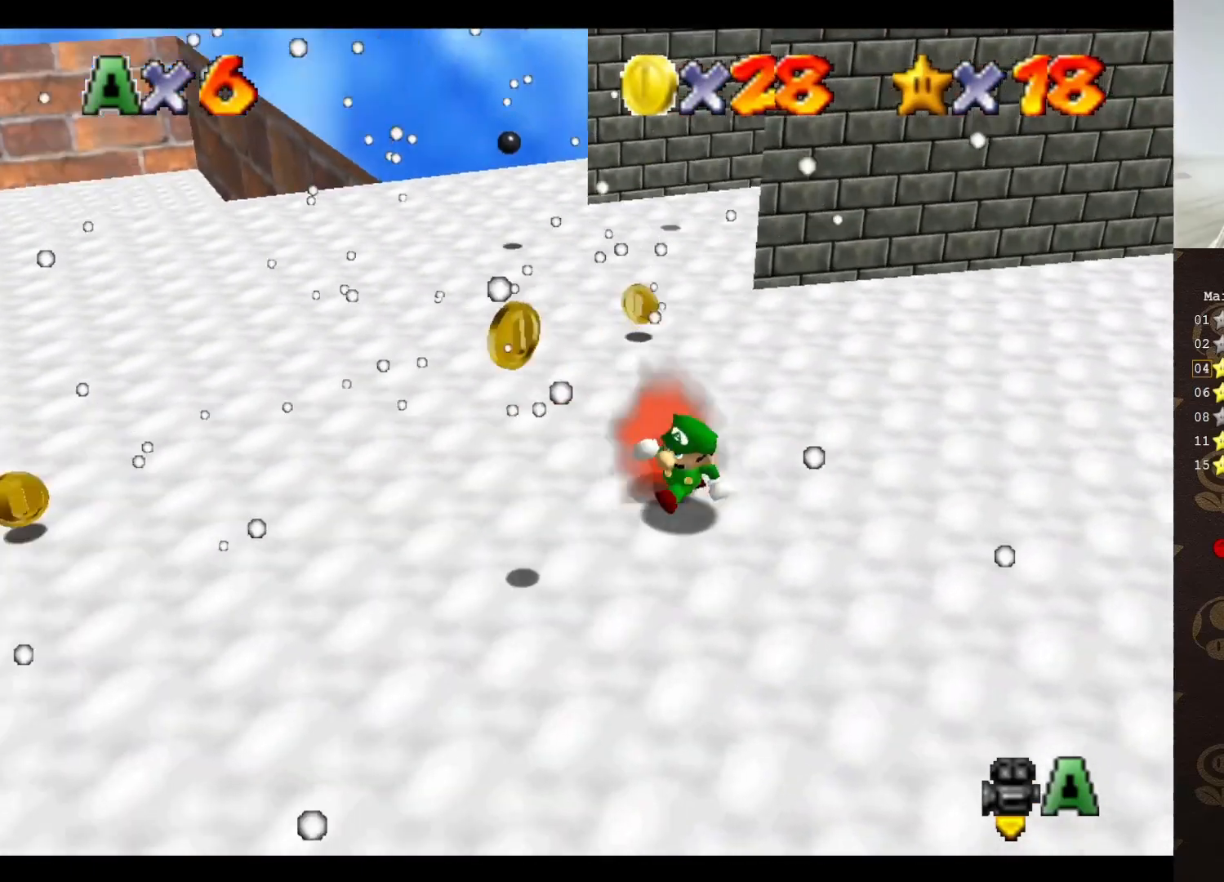
{"buttons": [], "left_stick": "up-left", "events": [[67, "left_stick", "down"], [250, "left_stick", "down-left"], [483, "left_stick", "up-left"]]}
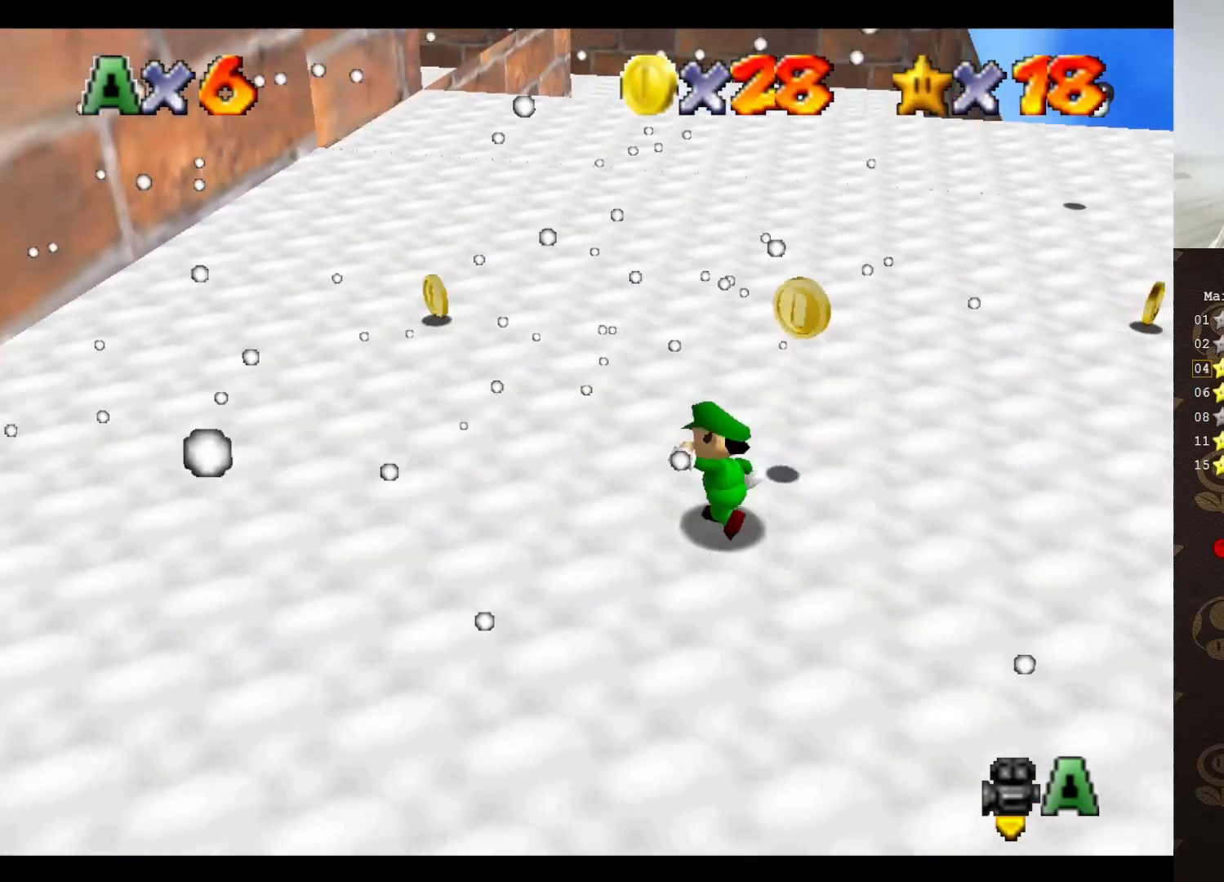
{"buttons": [], "left_stick": "up-left", "events": [[100, "C_LEFT", "down"], [167, "C_LEFT", "up"], [333, "C_LEFT", "down"], [400, "C_LEFT", "up"]]}